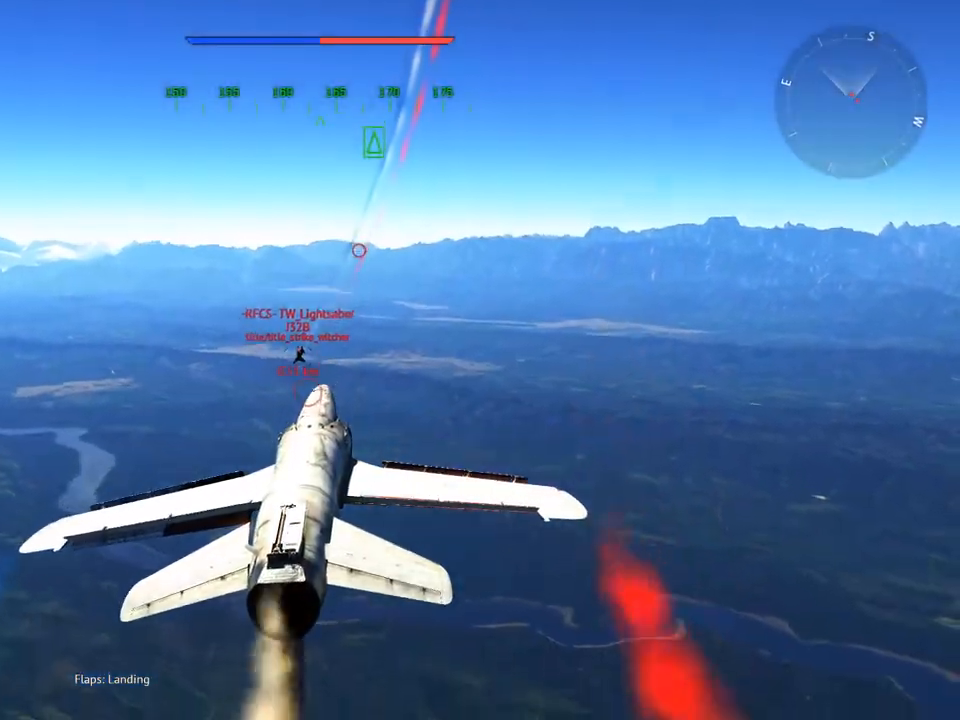
Gameplay with keyboard and mouse; each line is a JSON object with the keys and mouse buttons held at the frame after it. "events" lists presses ("down") and releases ("up") of "1", "2", "3", "4", "5", "a", "alt", "c", "caps_lock", "ctrl", "d", "e", "f", "g", "q", "r", "s", "shift", "space", "t", "tab", "v", "w", "x", "z", "mouse_left", "mouse_wheel" and "mouse_right" between this image and that frame as [ms after this image, input, new state], when the widget could be followed in between. "mouse_left", "mouse_wheel", "mouse_right" = the "left", "wheel", "right" buttons of the "mouse" list. No other keys are recorded. "wheel" means that the mouse wheel is clicked or scrolled. "mouse_move" is the direction in which the mouse moves at that frame (one of eight, or "still"), when it could be read.
{"keys": ["d", "e", "v"], "mouse": [], "mouse_move": "left", "events": []}
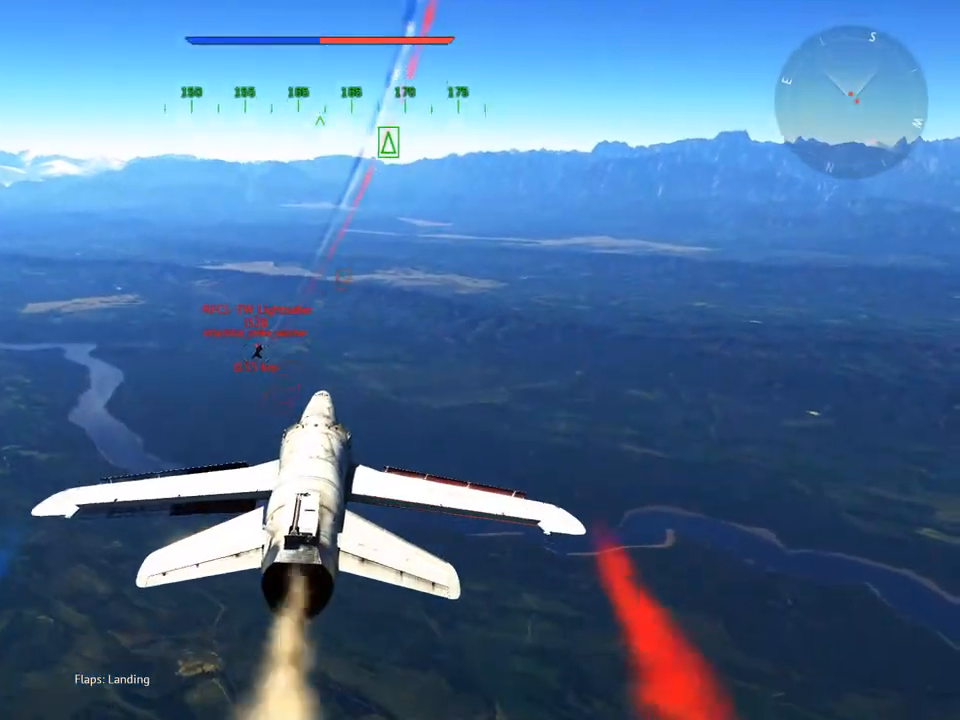
{"keys": ["d", "e", "v"], "mouse": [], "mouse_move": "left", "events": []}
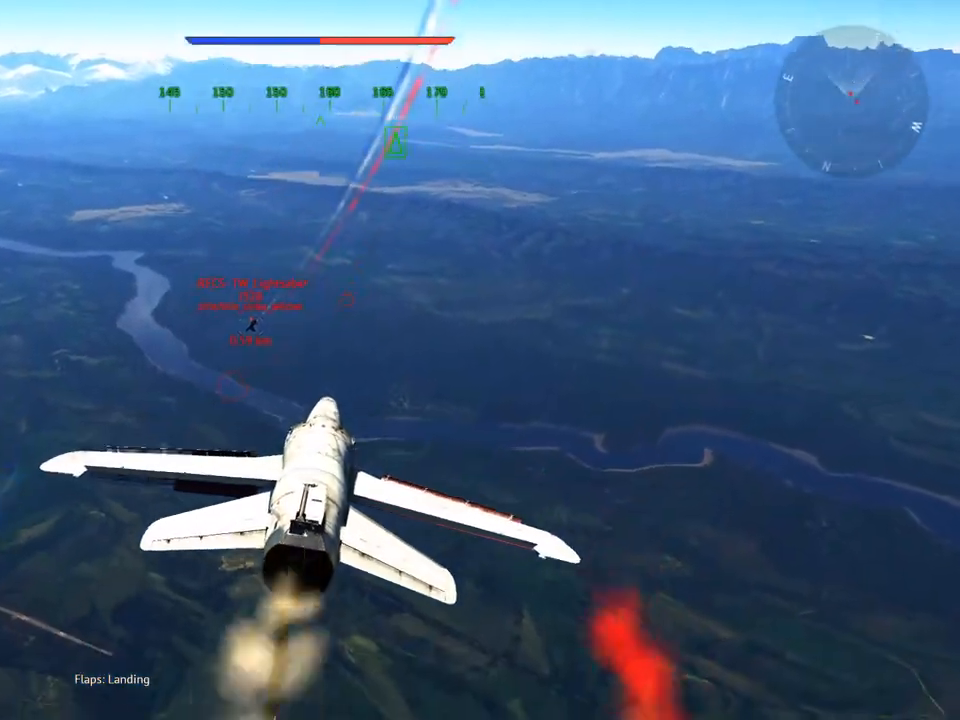
{"keys": ["d", "e", "v"], "mouse": [], "mouse_move": "still", "events": []}
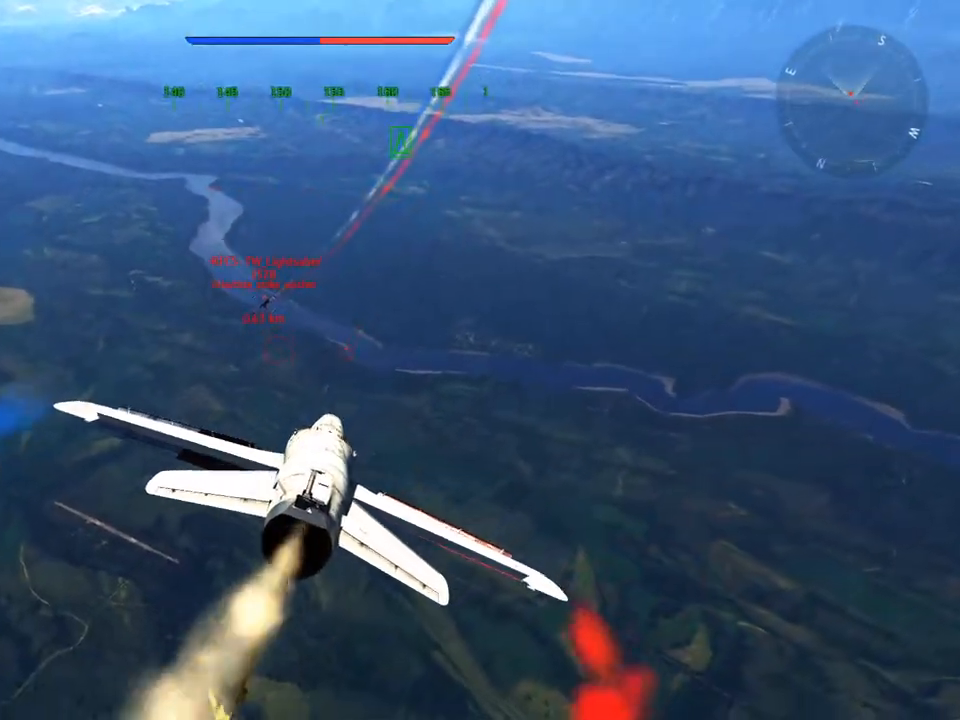
{"keys": ["d", "e", "v"], "mouse": [], "mouse_move": "left", "events": []}
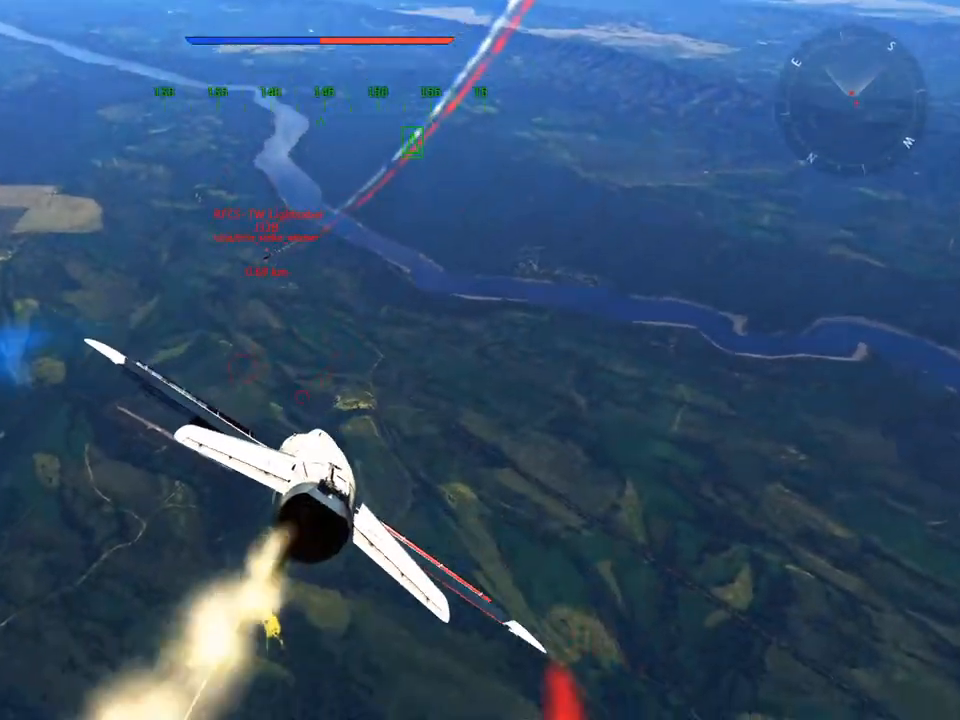
{"keys": ["d", "v"], "mouse": [], "mouse_move": "still", "events": [[150, "e", "up"]]}
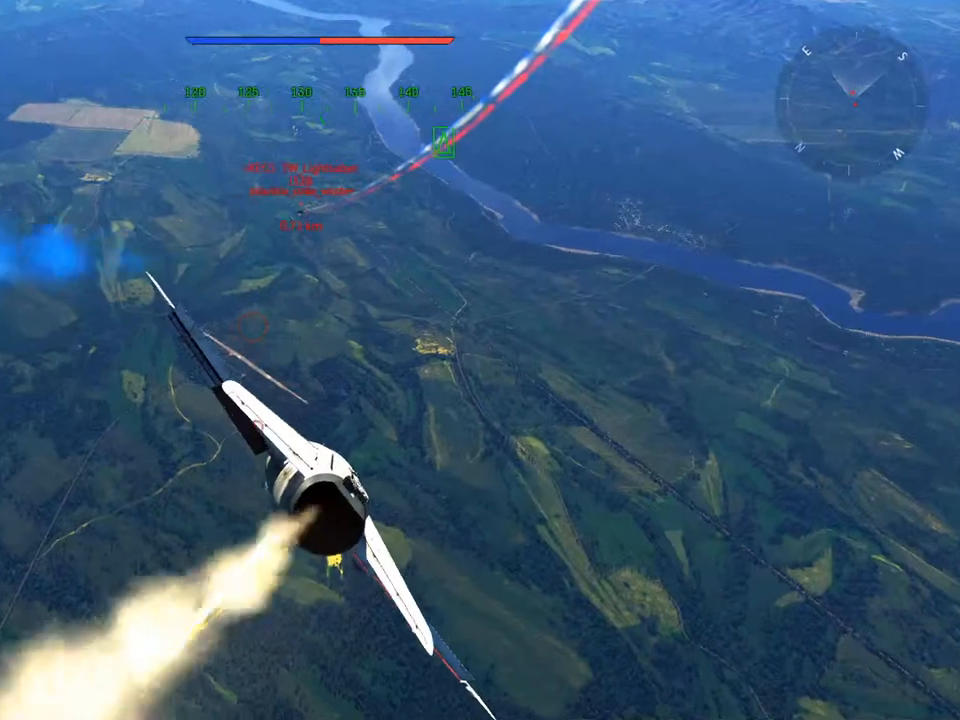
{"keys": ["d", "w"], "mouse": [], "mouse_move": "still", "events": [[116, "w", "down"], [166, "d", "up"], [350, "v", "up"], [400, "d", "down"]]}
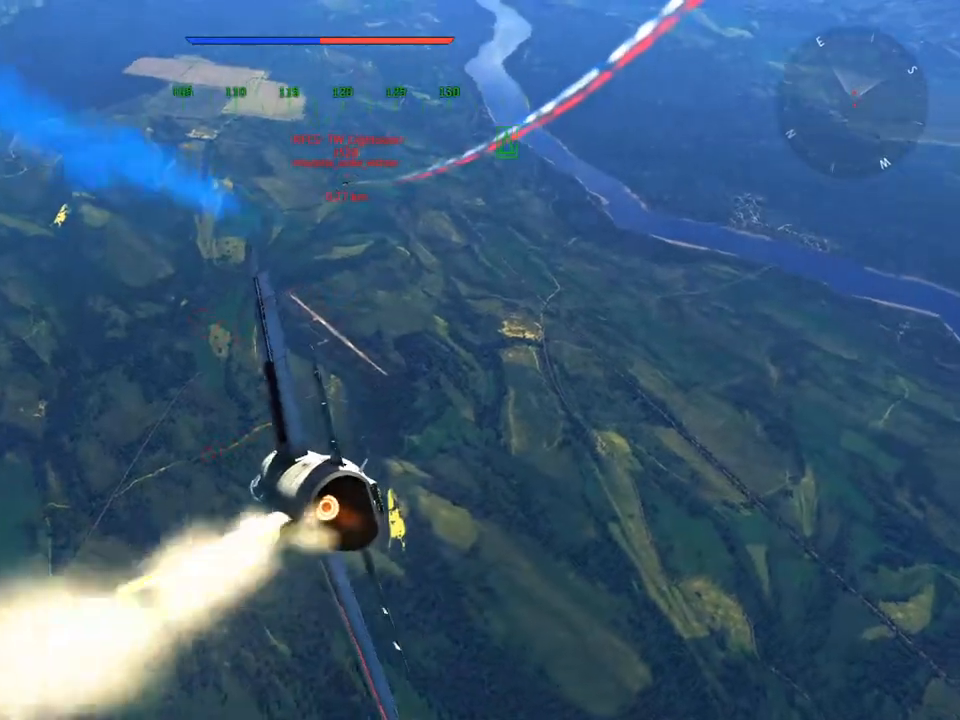
{"keys": ["d", "f", "w"], "mouse": [], "mouse_move": "still", "events": [[417, "f", "down"]]}
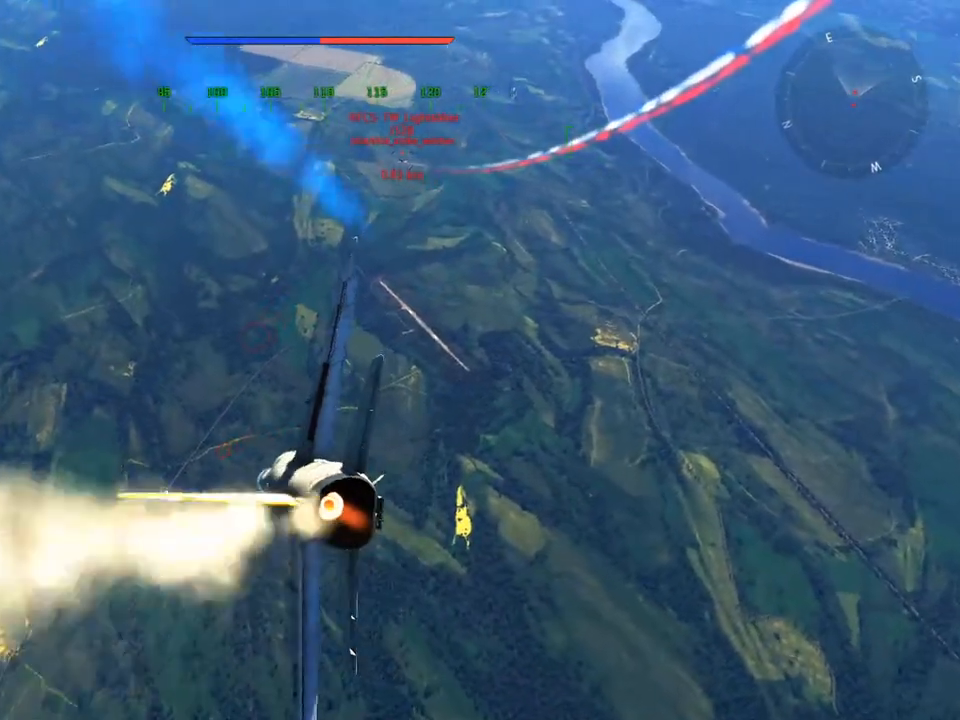
{"keys": ["d", "w"], "mouse": [], "mouse_move": "still", "events": [[100, "f", "up"]]}
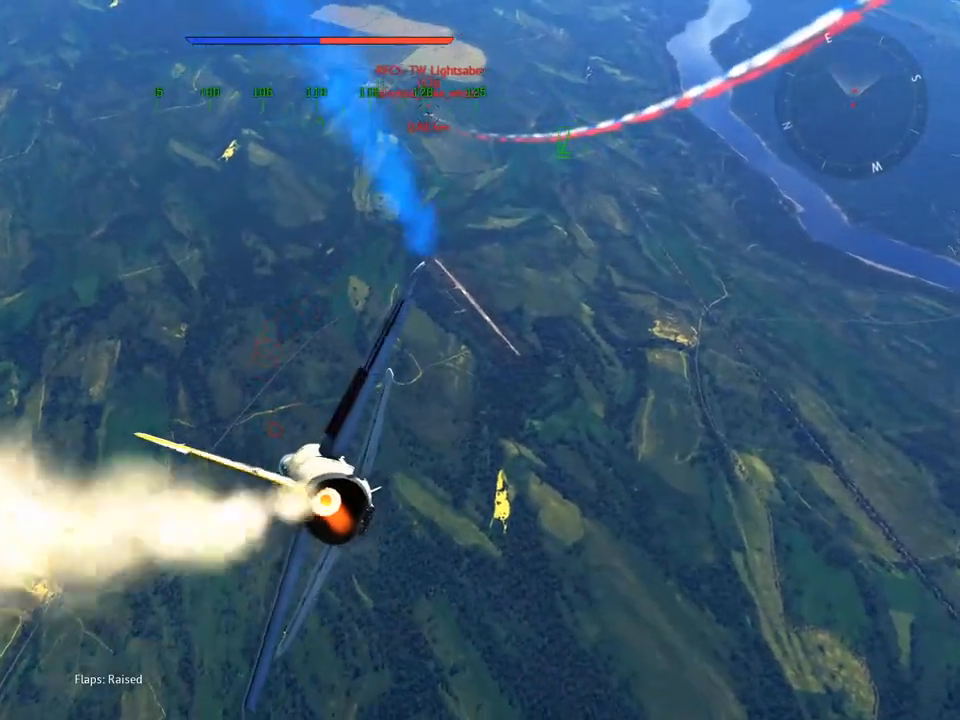
{"keys": ["d", "w"], "mouse": [], "mouse_move": "still", "events": []}
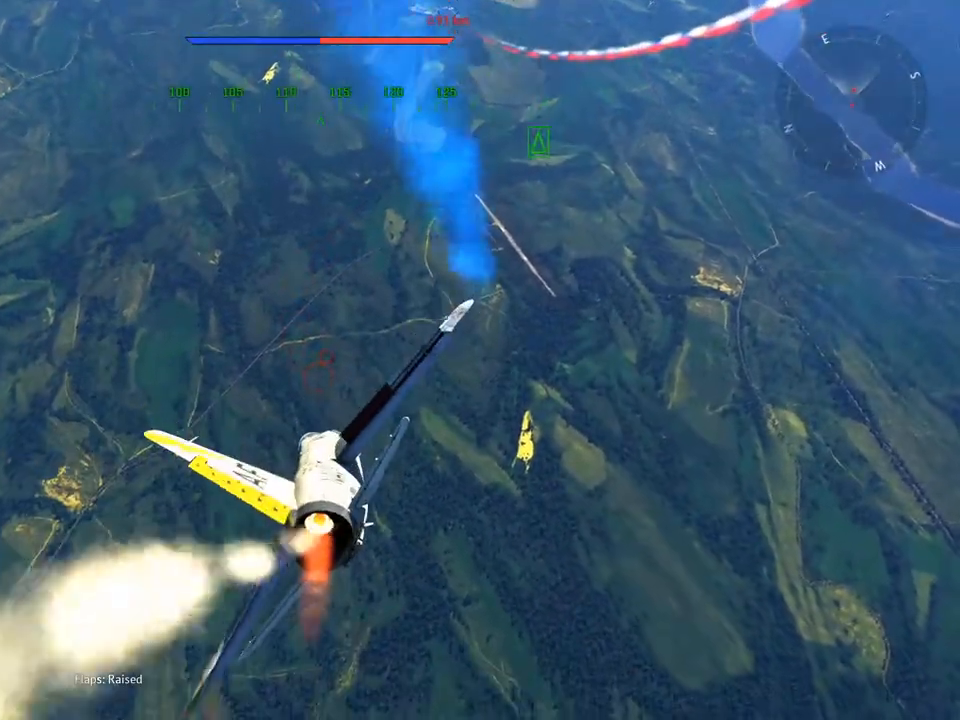
{"keys": ["w"], "mouse": [], "mouse_move": "still", "events": [[467, "d", "up"]]}
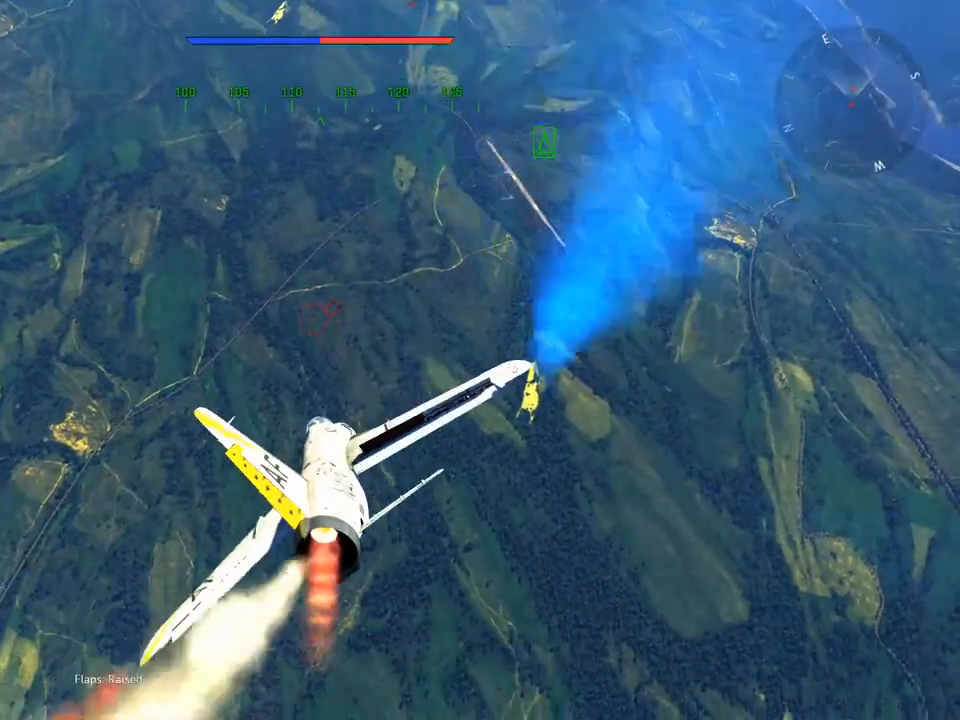
{"keys": [], "mouse": [], "mouse_move": "still", "events": [[284, "w", "up"]]}
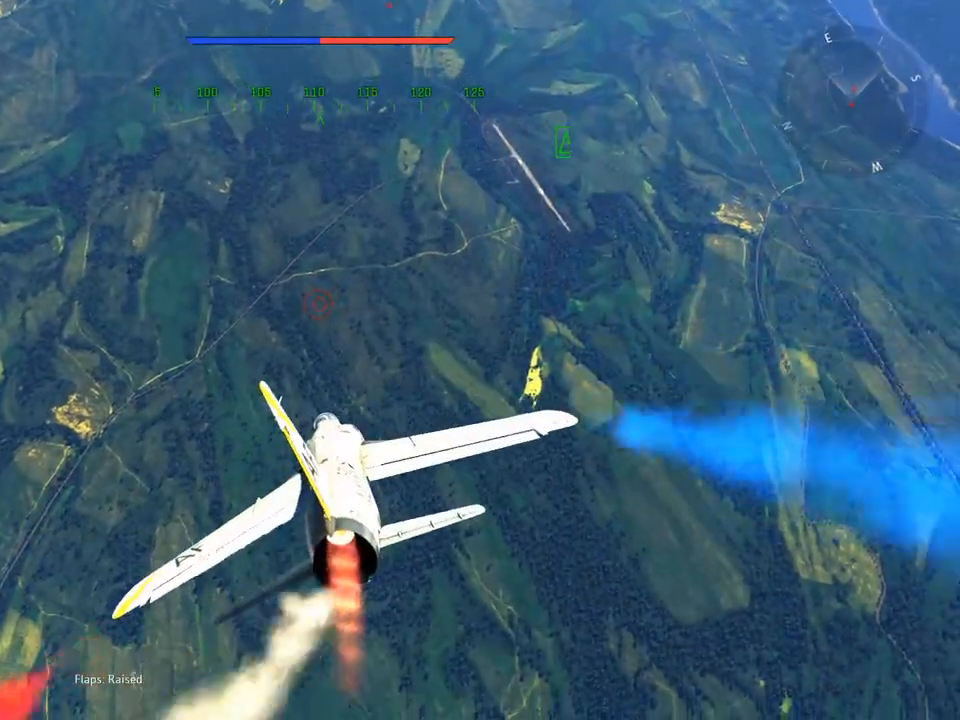
{"keys": [], "mouse": [], "mouse_move": "still", "events": []}
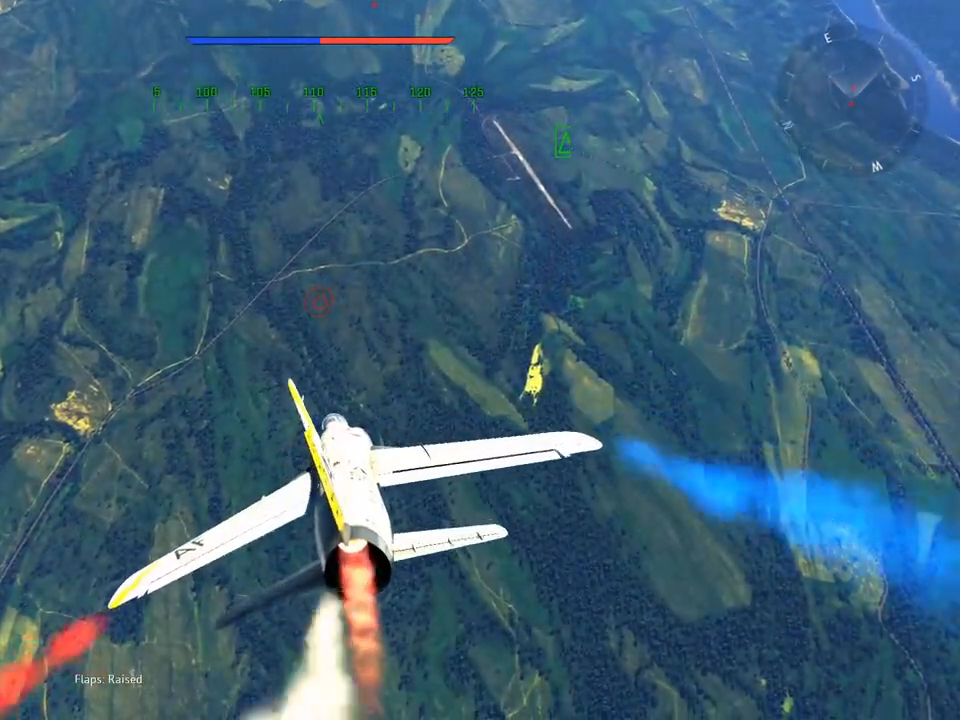
{"keys": [], "mouse": [], "mouse_move": "still", "events": []}
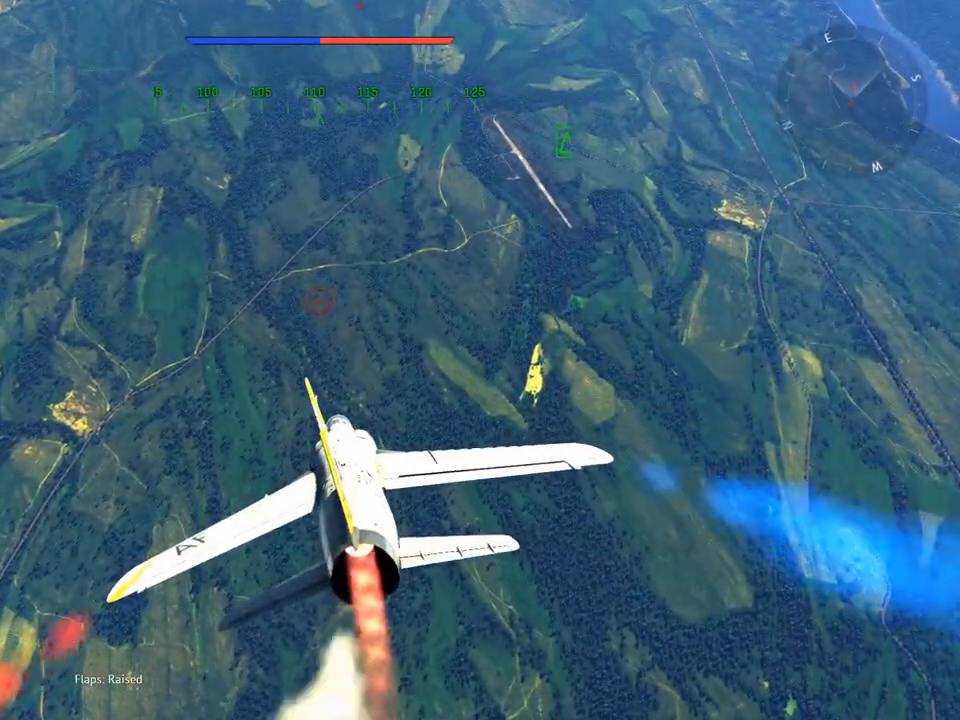
{"keys": [], "mouse": [], "mouse_move": "still", "events": []}
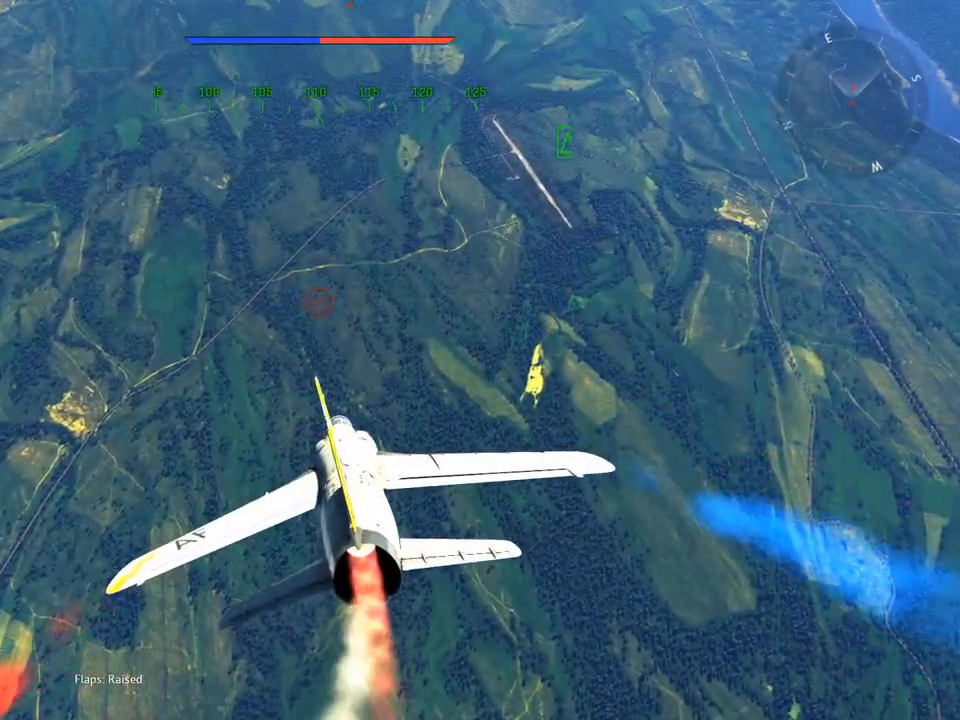
{"keys": [], "mouse": [], "mouse_move": "still", "events": []}
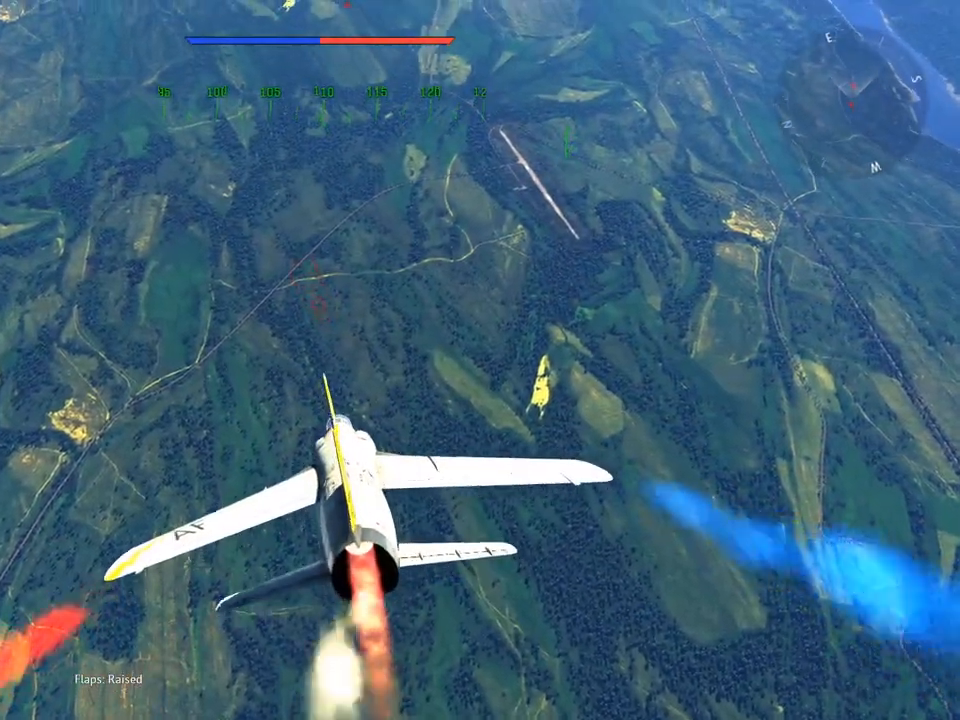
{"keys": [], "mouse": [], "mouse_move": "down", "events": []}
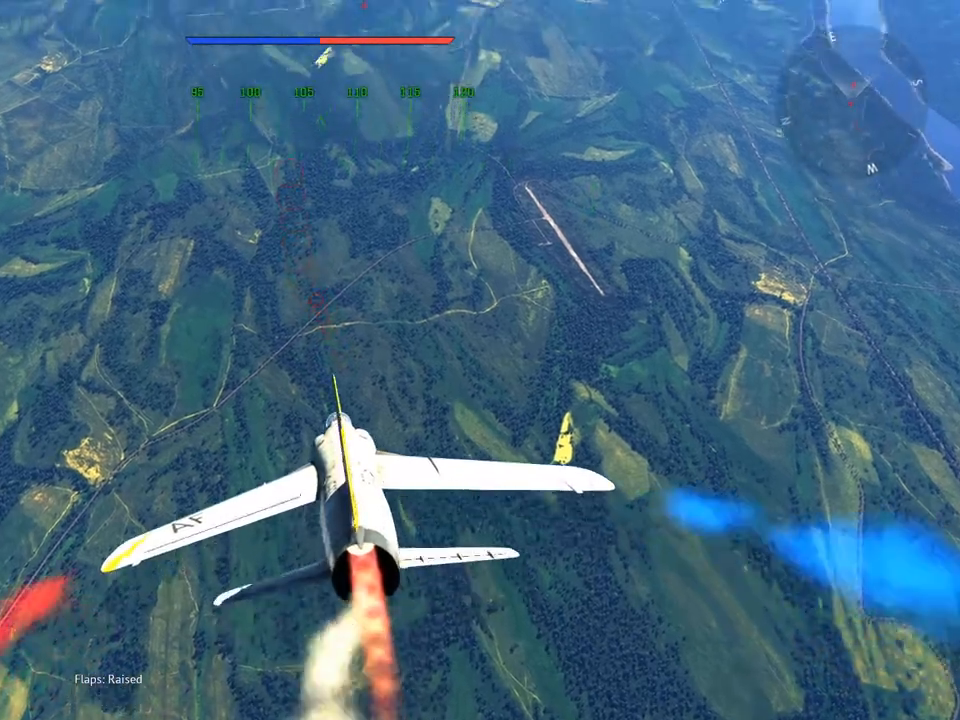
{"keys": [], "mouse": [], "mouse_move": "right", "events": []}
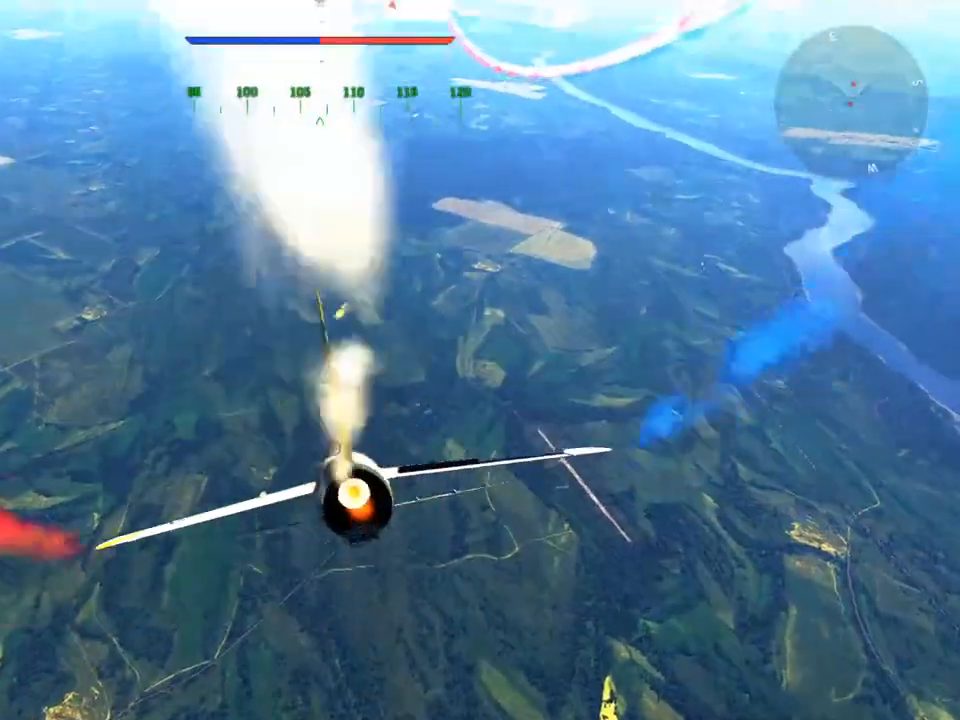
{"keys": [], "mouse": [], "mouse_move": "still", "events": []}
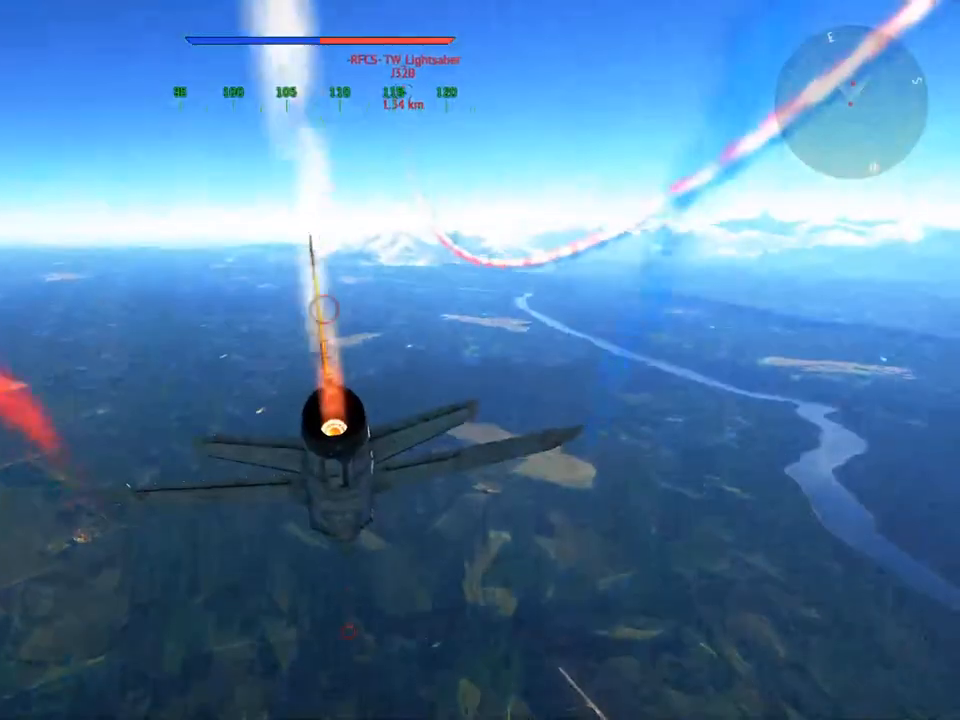
{"keys": ["v"], "mouse": [], "mouse_move": "right", "events": [[117, "v", "down"]]}
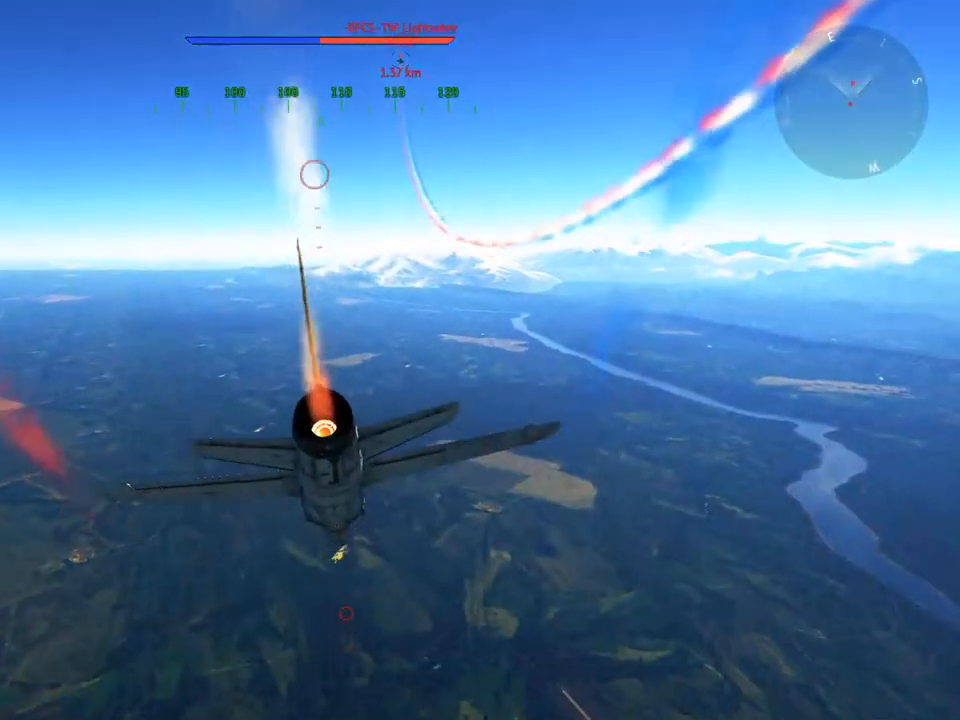
{"keys": ["v"], "mouse": [], "mouse_move": "up", "events": [[417, "d", "down"], [500, "d", "up"]]}
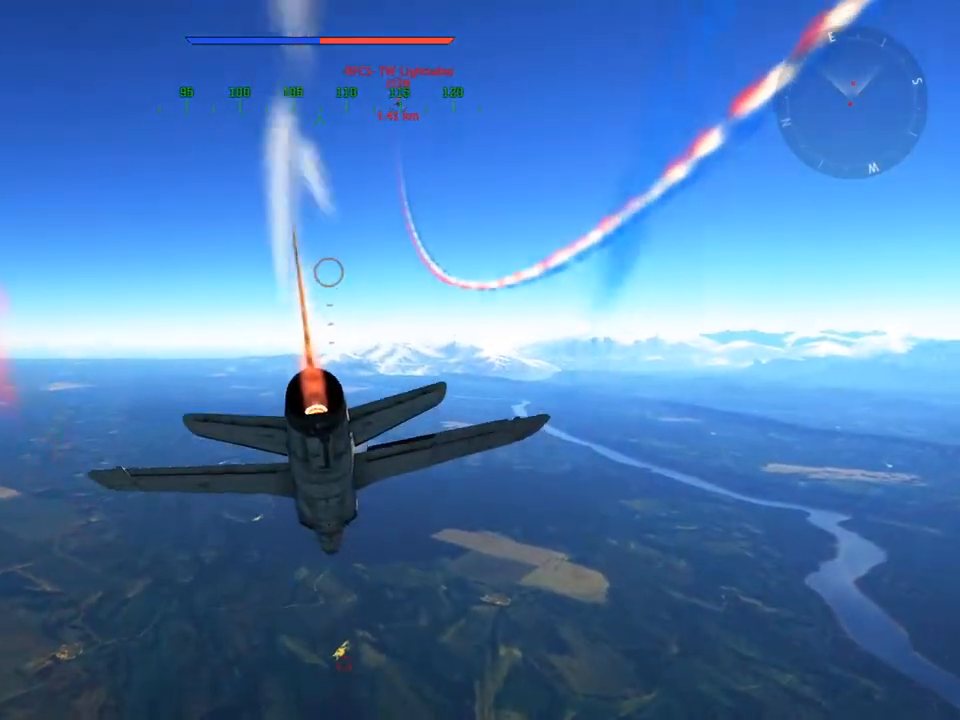
{"keys": ["w"], "mouse": [], "mouse_move": "left", "events": [[284, "v", "up"], [334, "w", "down"]]}
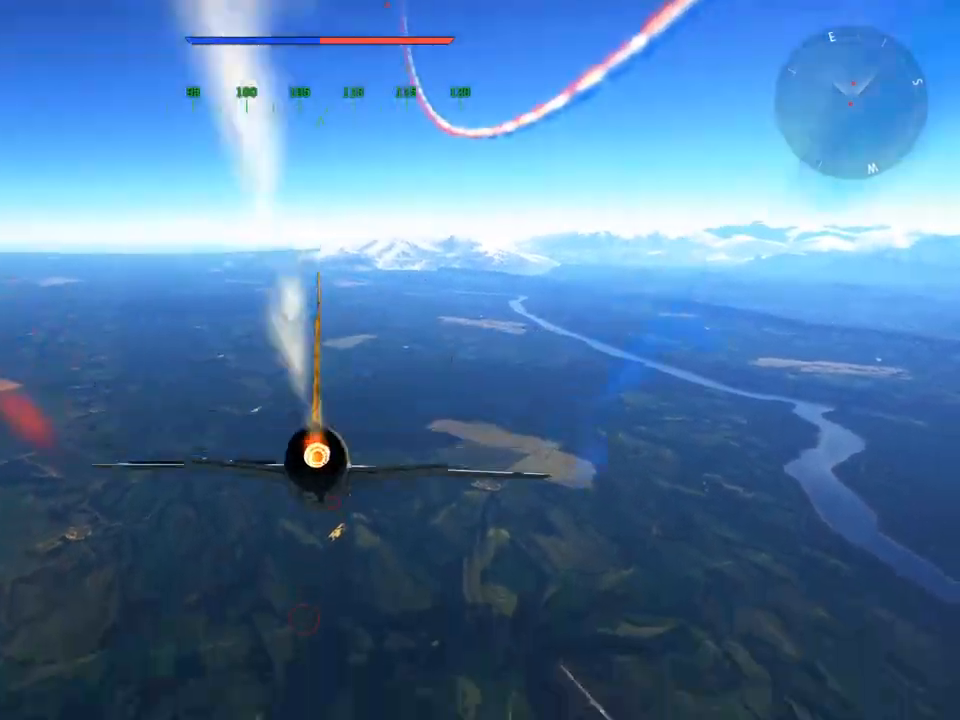
{"keys": ["w"], "mouse": [], "mouse_move": "still", "events": []}
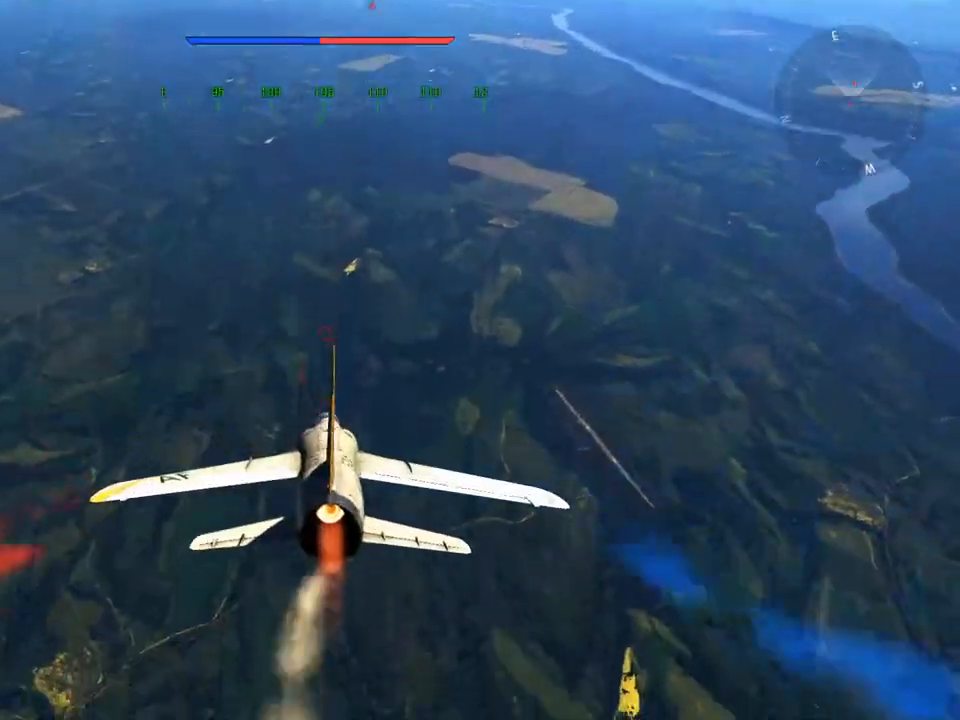
{"keys": ["w"], "mouse": [], "mouse_move": "still", "events": [[84, "z", "down"], [184, "z", "up"], [267, "z", "down"], [367, "z", "up"]]}
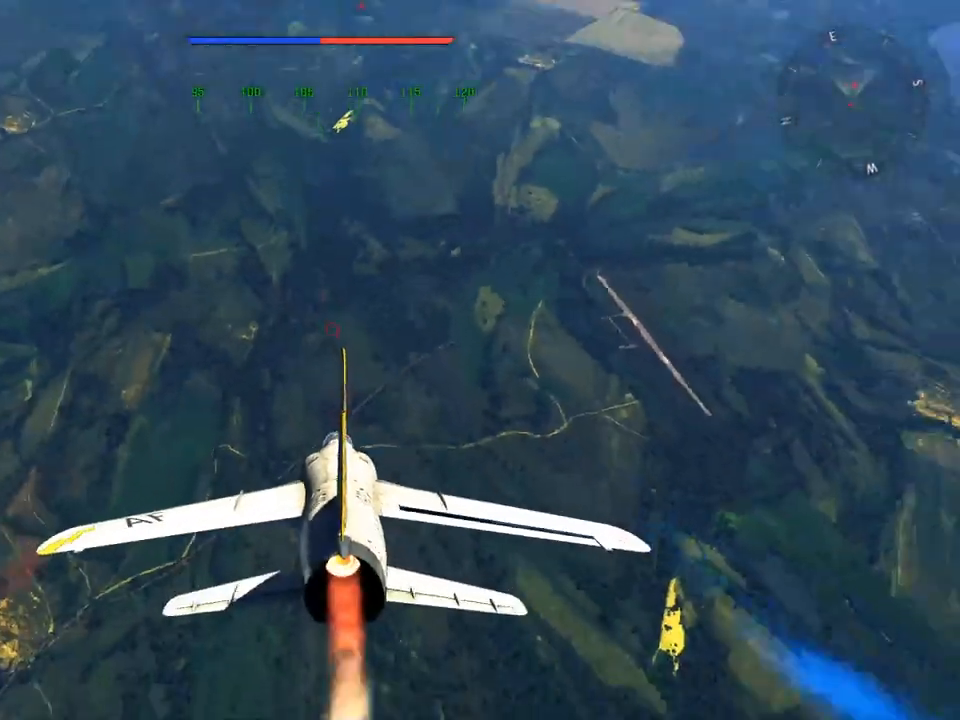
{"keys": ["a", "w"], "mouse": [], "mouse_move": "still", "events": [[467, "a", "down"]]}
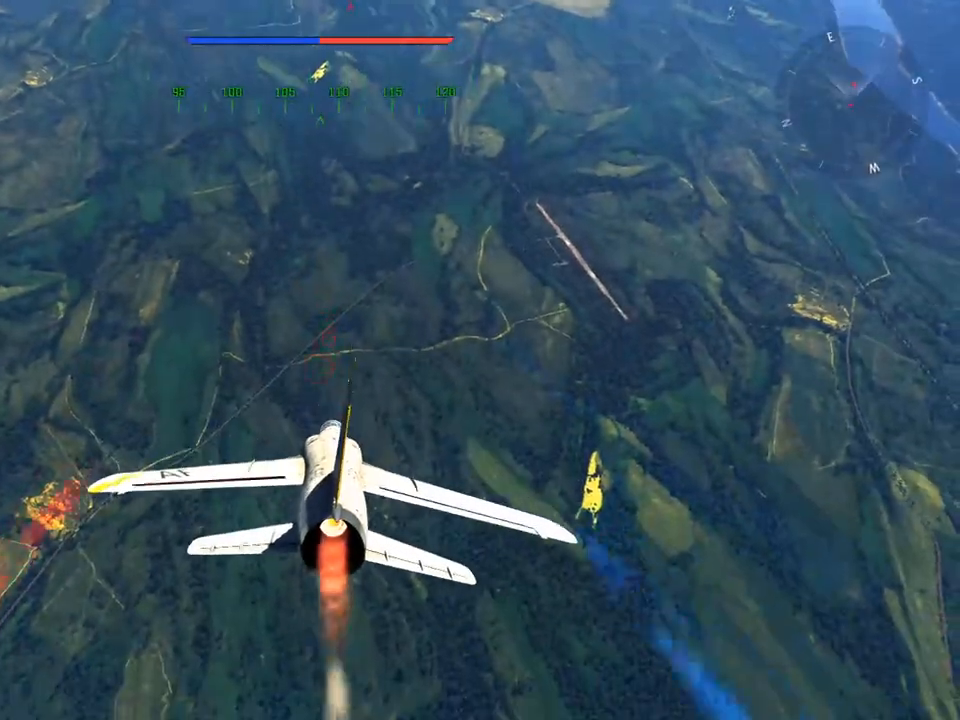
{"keys": ["c", "w"], "mouse": [], "mouse_move": "right", "events": [[67, "c", "down"], [117, "a", "up"]]}
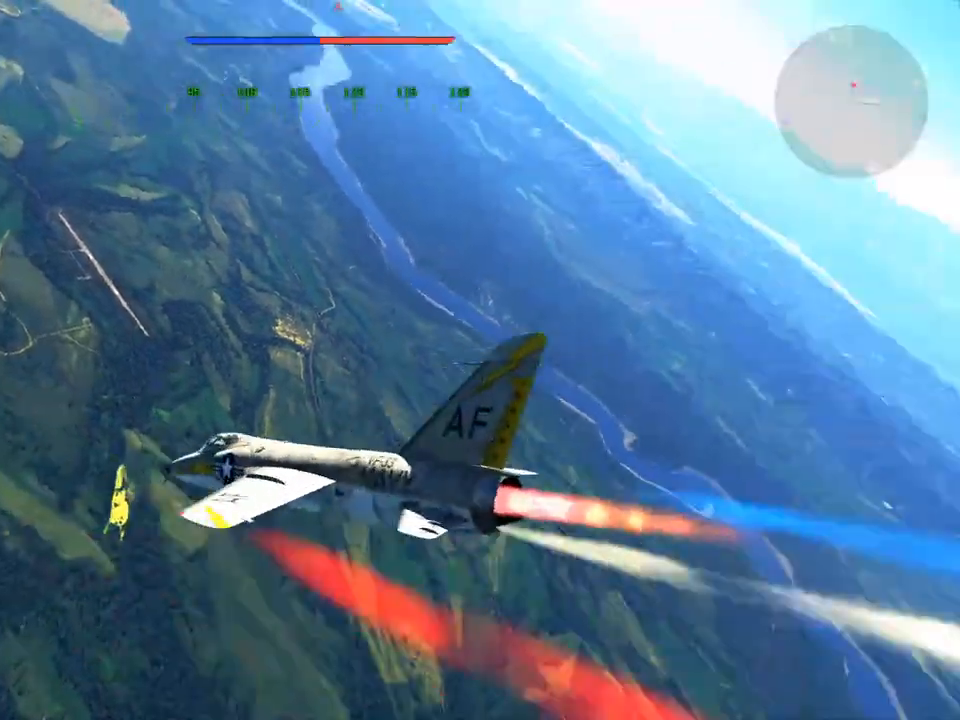
{"keys": ["c", "w"], "mouse": [], "mouse_move": "right", "events": []}
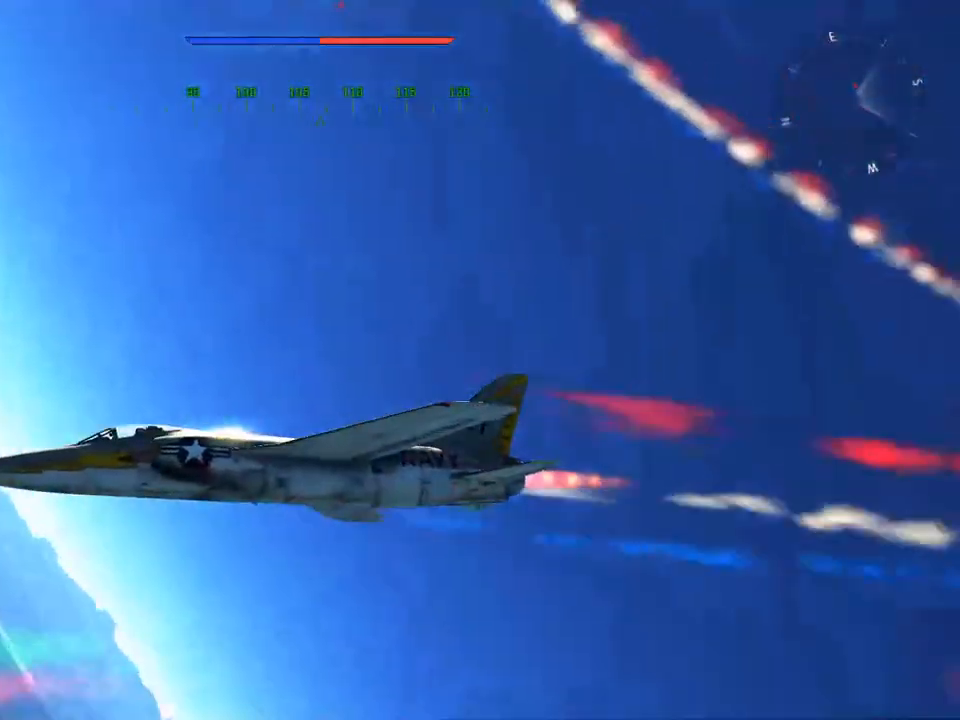
{"keys": ["c", "w"], "mouse": [], "mouse_move": "left", "events": []}
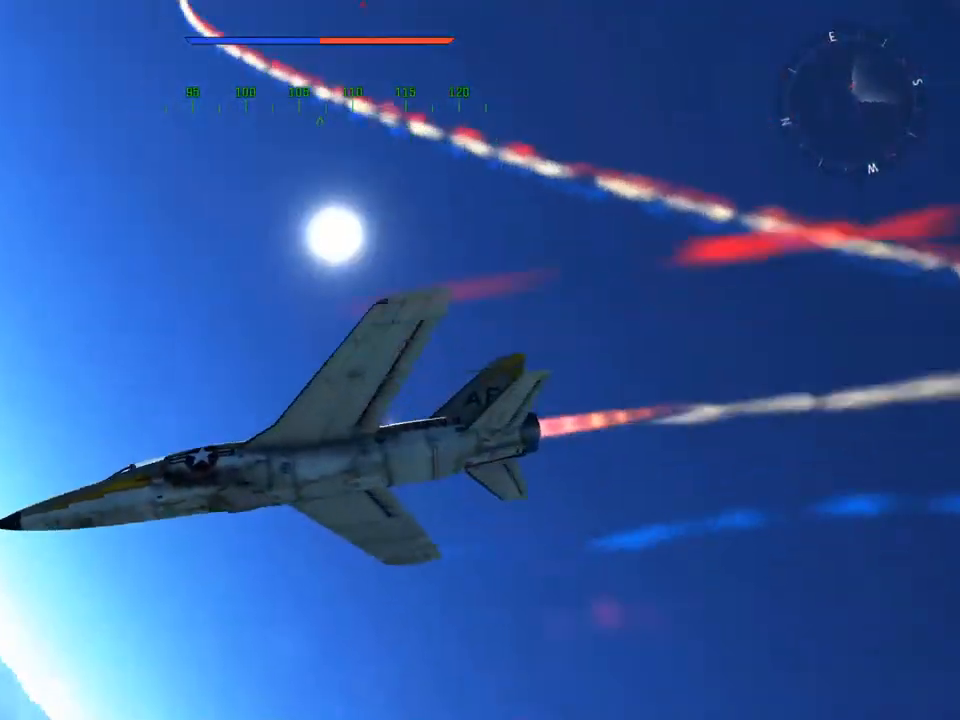
{"keys": ["c", "w"], "mouse": [], "mouse_move": "still", "events": []}
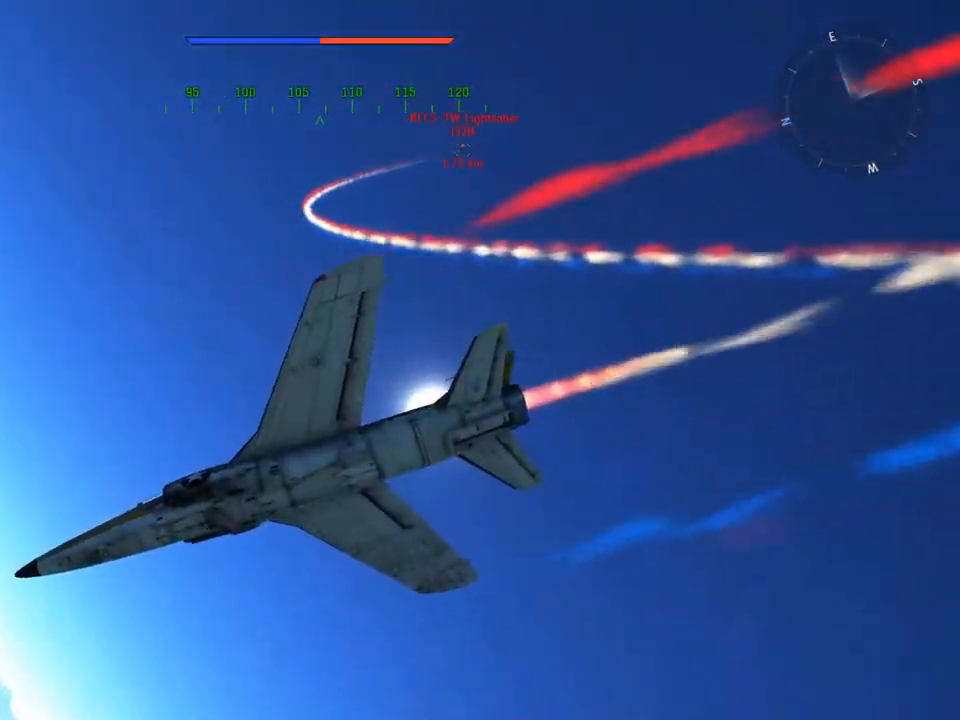
{"keys": ["w"], "mouse": [], "mouse_move": "still", "events": [[167, "c", "up"]]}